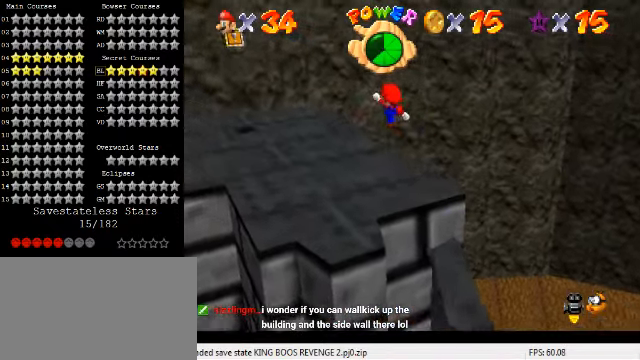
Gameplay with keyboard; each line is a JSON object with the keys held at the frame after it. "events" lists presses ("down") and releases ("up") of "a", "c", "ctrl", "d", "down", "left", "return", "right", "s", "shift", "up", "w", "x" and "y" between this image and that frame as [ms after this image, input, new state], when the widget could be followed in between. No other keys are recorded. Mouse input is not recorded.
{"keys": ["a"], "events": [[67, "a", "down"], [167, "a", "up"], [267, "a", "down"], [367, "a", "up"], [400, "up", "up"], [467, "a", "down"], [467, "left", "up"]]}
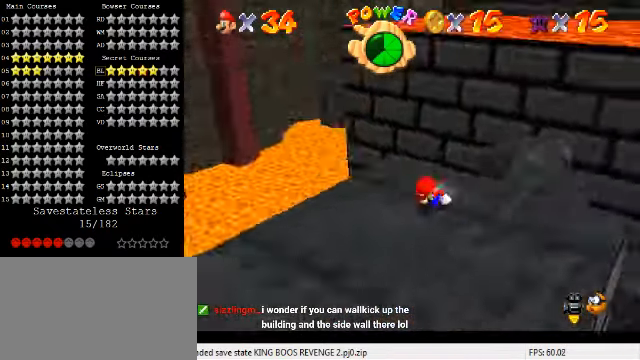
{"keys": ["down"], "events": [[67, "a", "up"], [134, "a", "down"], [200, "left", "down"], [267, "down", "down"], [300, "a", "up"], [467, "left", "up"]]}
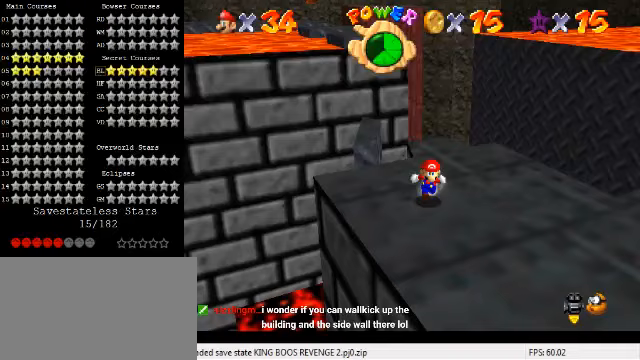
{"keys": [], "events": [[33, "down", "up"], [300, "down", "down"], [300, "left", "down"], [367, "down", "up"], [367, "left", "up"]]}
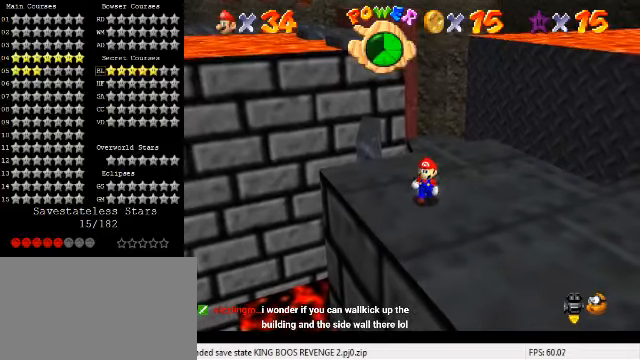
{"keys": [], "events": []}
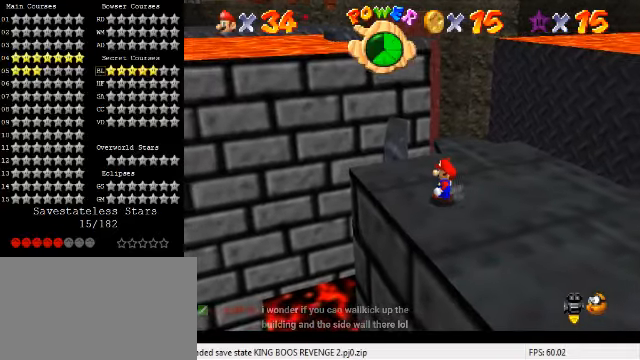
{"keys": ["up"], "events": [[167, "c", "down"], [233, "s", "down"], [367, "c", "up"], [367, "s", "up"], [433, "up", "down"]]}
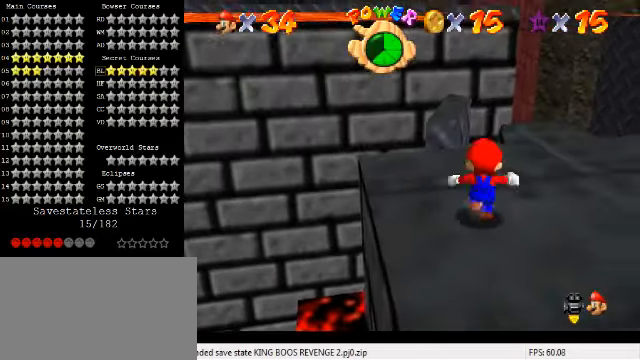
{"keys": ["down"], "events": [[67, "up", "up"], [100, "shift", "down"], [167, "down", "down"], [200, "left", "down"], [267, "shift", "up"], [467, "left", "up"]]}
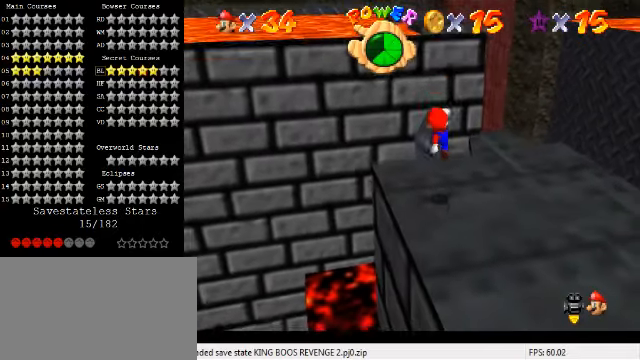
{"keys": ["left"], "events": [[67, "left", "down"], [133, "left", "up"], [200, "down", "up"], [467, "left", "down"]]}
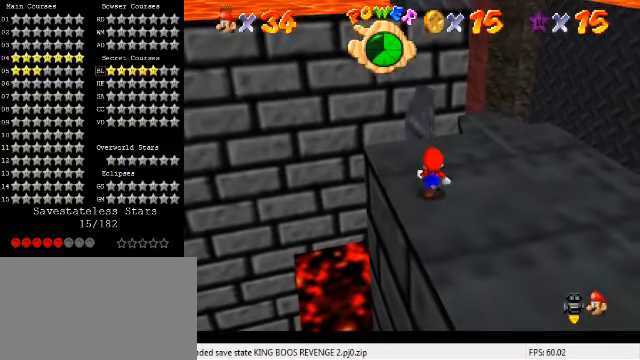
{"keys": ["down", "shift"], "events": [[33, "left", "up"], [300, "up", "down"], [400, "shift", "down"], [433, "up", "up"], [500, "down", "down"]]}
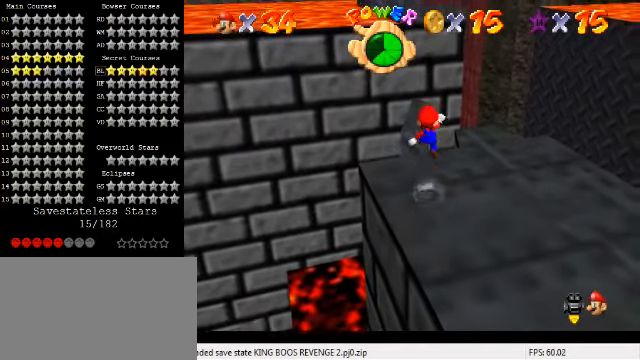
{"keys": [], "events": [[67, "shift", "up"], [267, "left", "down"], [367, "left", "up"], [433, "down", "up"]]}
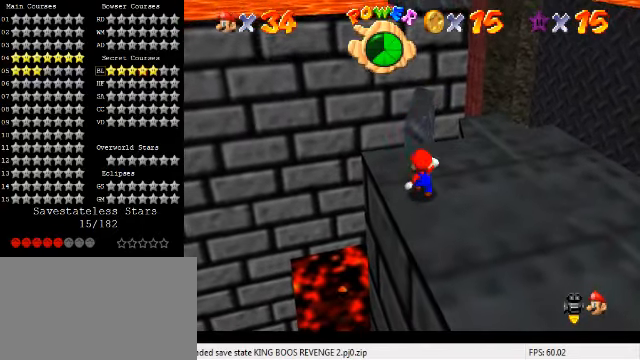
{"keys": [], "events": []}
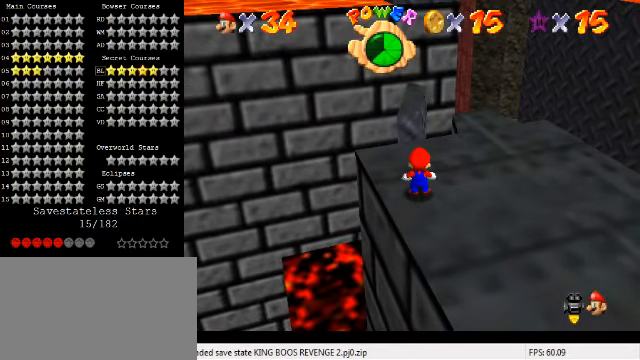
{"keys": [], "events": []}
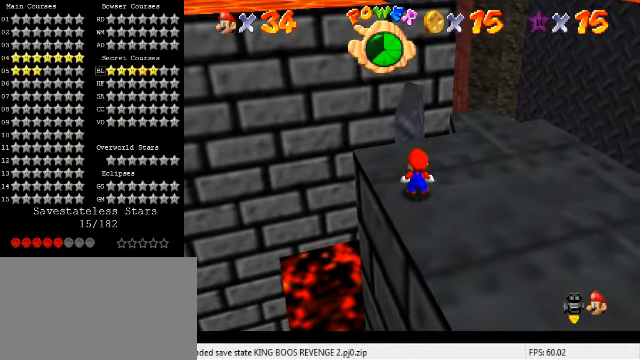
{"keys": [], "events": []}
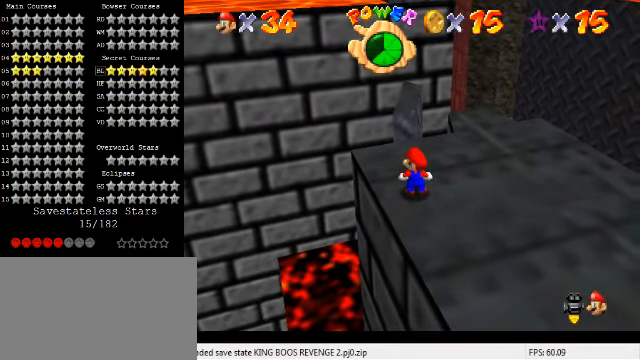
{"keys": ["return"], "events": [[167, "a", "down"], [233, "a", "up"], [500, "return", "down"]]}
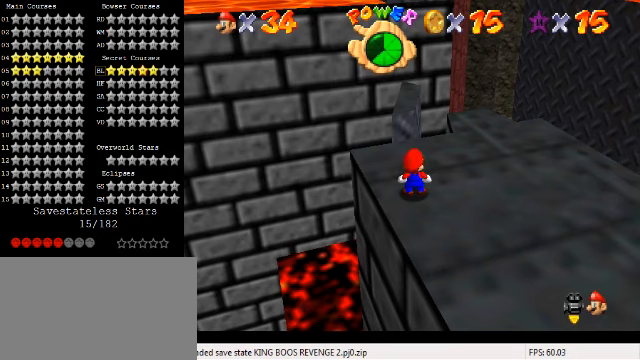
{"keys": [], "events": [[133, "return", "up"]]}
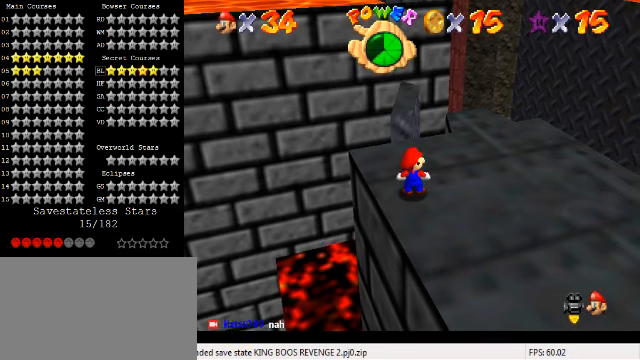
{"keys": [], "events": []}
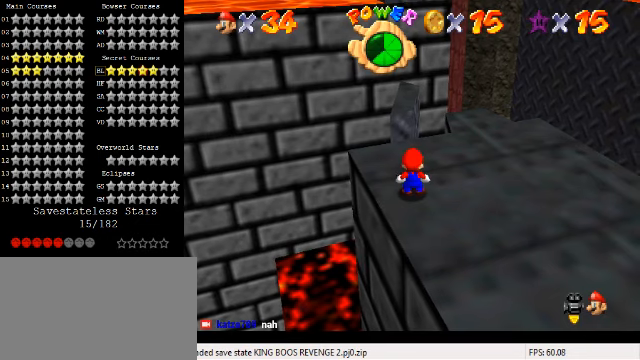
{"keys": ["ctrl", "shift", "up"], "events": [[233, "up", "down"], [466, "ctrl", "down"], [466, "shift", "down"]]}
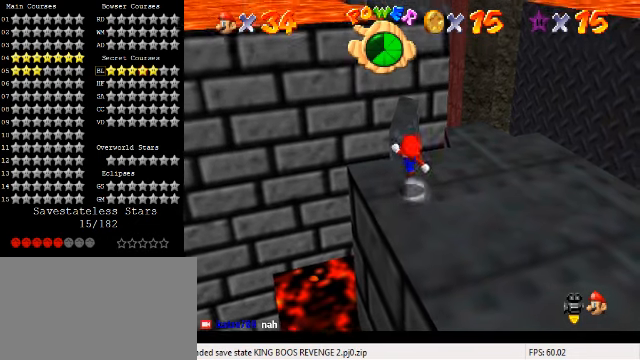
{"keys": ["shift", "up"], "events": [[33, "left", "down"], [66, "shift", "up"], [100, "ctrl", "up"], [233, "left", "up"], [400, "shift", "down"]]}
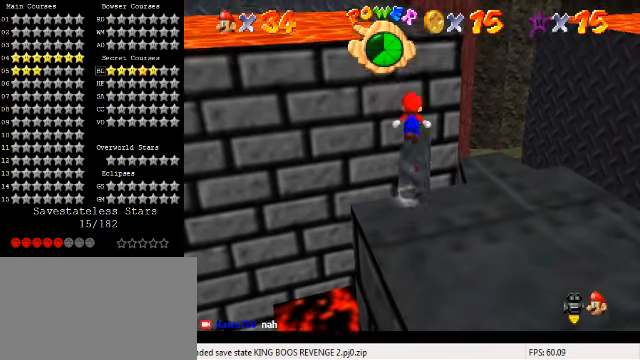
{"keys": ["up"], "events": [[100, "shift", "up"]]}
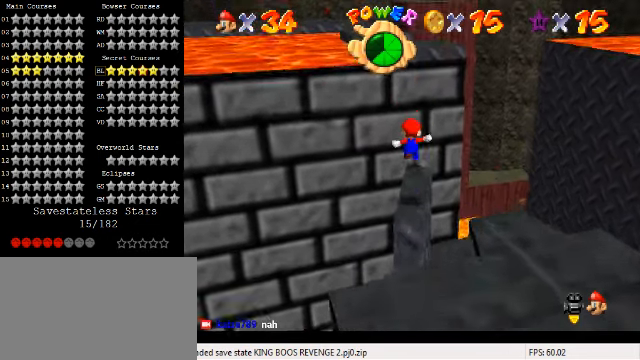
{"keys": ["ctrl", "shift", "up"], "events": [[200, "shift", "down"], [366, "ctrl", "down"]]}
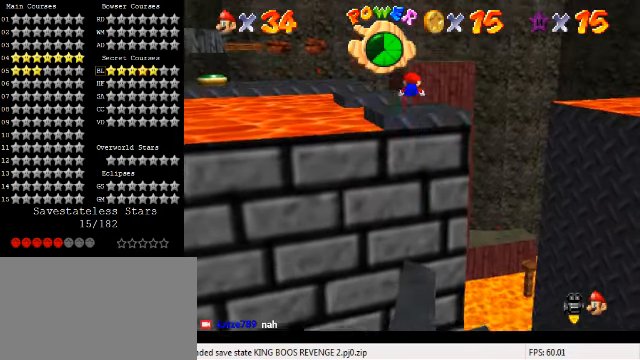
{"keys": ["left", "up"], "events": [[166, "shift", "up"], [200, "ctrl", "up"], [333, "left", "down"]]}
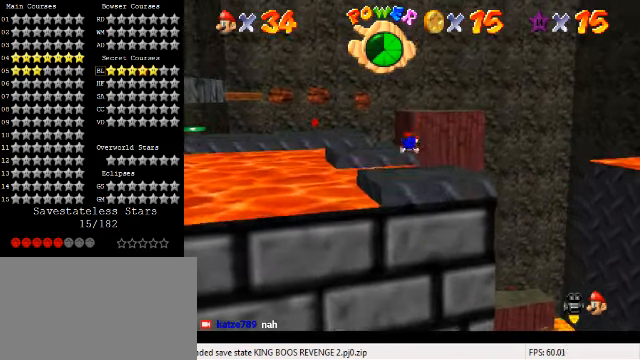
{"keys": ["down", "shift"], "events": [[166, "left", "up"], [166, "up", "up"], [233, "down", "down"], [466, "shift", "down"]]}
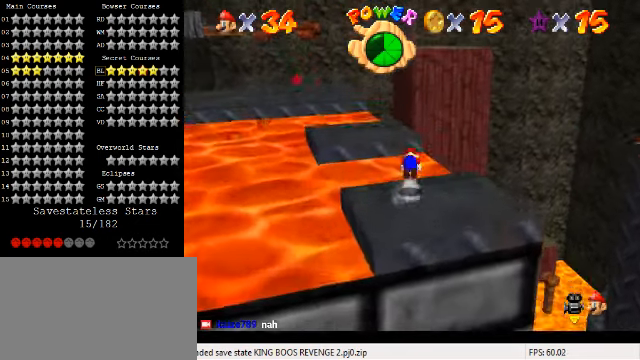
{"keys": ["down"], "events": [[133, "shift", "up"]]}
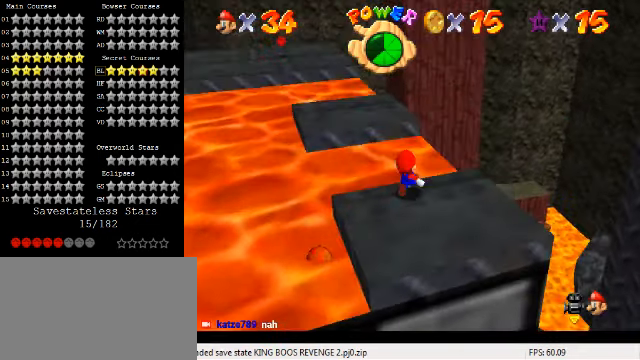
{"keys": ["c", "up"], "events": [[33, "shift", "down"], [133, "shift", "up"], [333, "down", "up"], [466, "c", "down"], [466, "up", "down"]]}
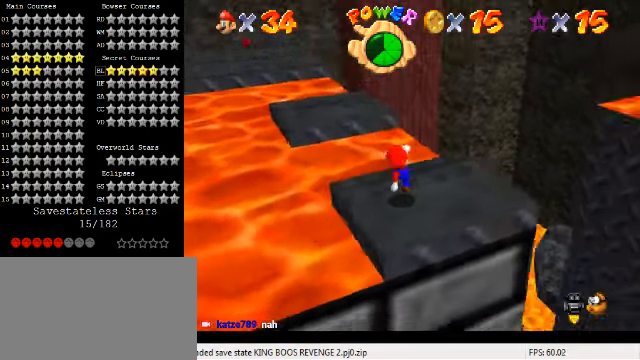
{"keys": ["left", "up"], "events": [[33, "up", "up"], [100, "c", "up"], [334, "up", "down"], [500, "left", "down"]]}
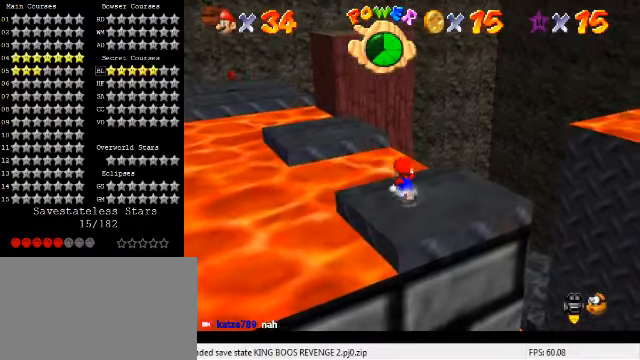
{"keys": ["up", "y"], "events": [[100, "y", "down"], [167, "shift", "down"], [300, "left", "up"], [334, "shift", "up"]]}
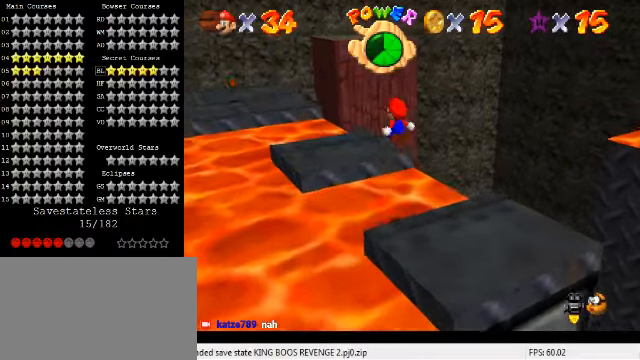
{"keys": ["y"], "events": [[100, "up", "up"]]}
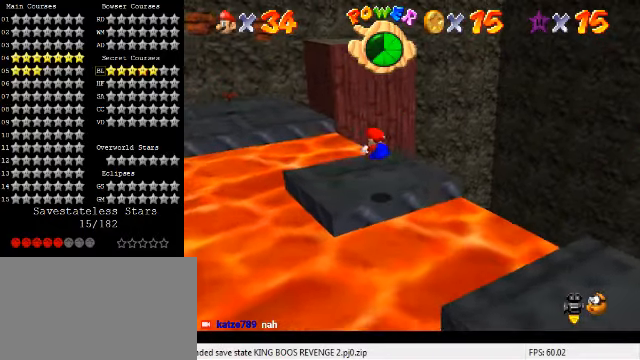
{"keys": ["d", "up"], "events": [[100, "up", "down"], [134, "left", "down"], [267, "shift", "down"], [367, "shift", "up"], [400, "y", "up"], [500, "d", "down"], [500, "left", "up"]]}
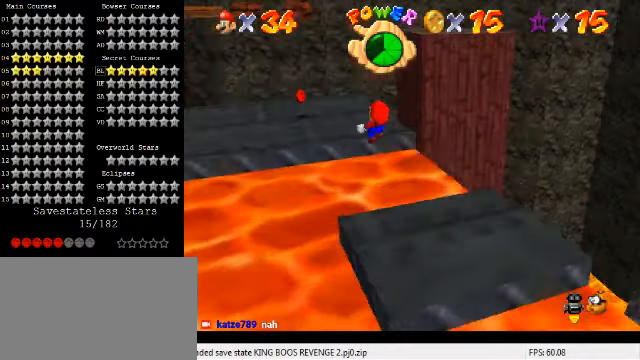
{"keys": ["down"], "events": [[34, "up", "up"], [134, "d", "up"], [200, "down", "down"]]}
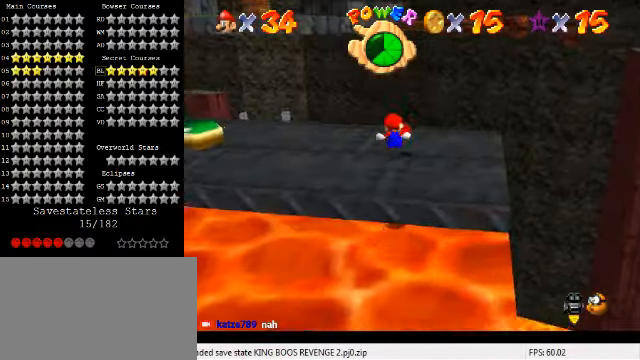
{"keys": ["d", "right"], "events": [[67, "d", "down"], [100, "down", "up"], [167, "d", "up"], [267, "right", "down"], [467, "d", "down"]]}
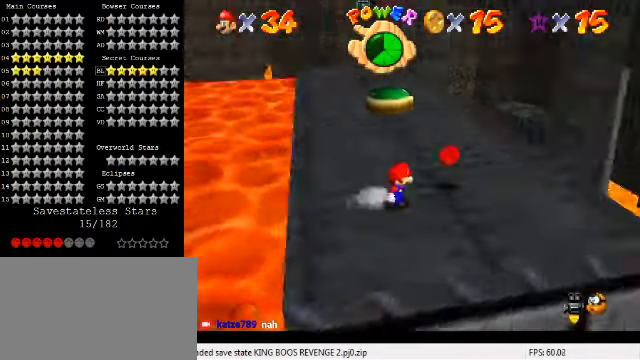
{"keys": ["up"], "events": [[100, "d", "up"], [134, "up", "down"], [434, "right", "up"]]}
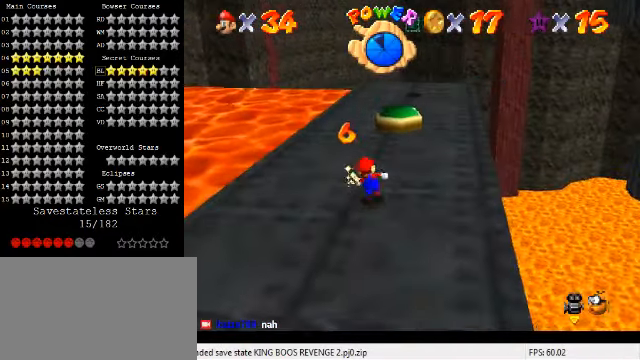
{"keys": ["shift", "up"], "events": [[267, "right", "down"], [334, "right", "up"], [334, "shift", "down"]]}